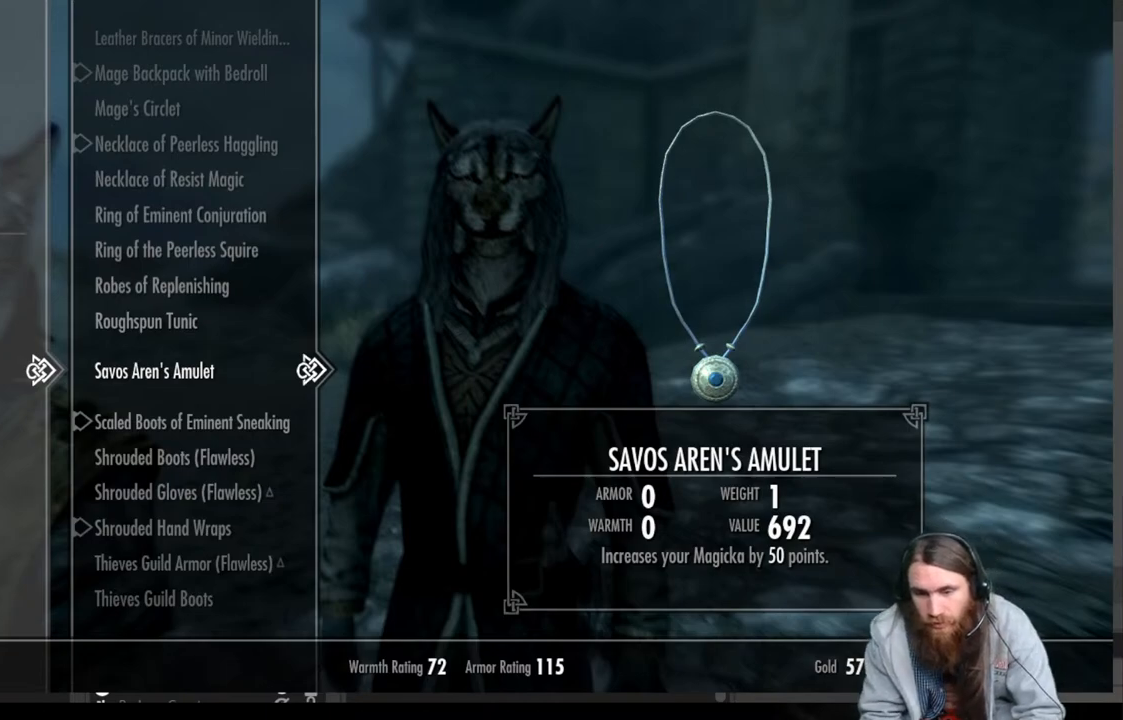
Gameplay with a controller (Xbox layout); each line is a JSON object with the inputs held at the frame after it. "events" lists button and stick changes between this image and that frame as [ms after this image, input, new state], when the widget could be followed in between.
{"buttons": [], "left_stick": "center", "right_stick": "center", "events": [[167, "DPAD_DOWN", "down"], [350, "DPAD_DOWN", "up"]]}
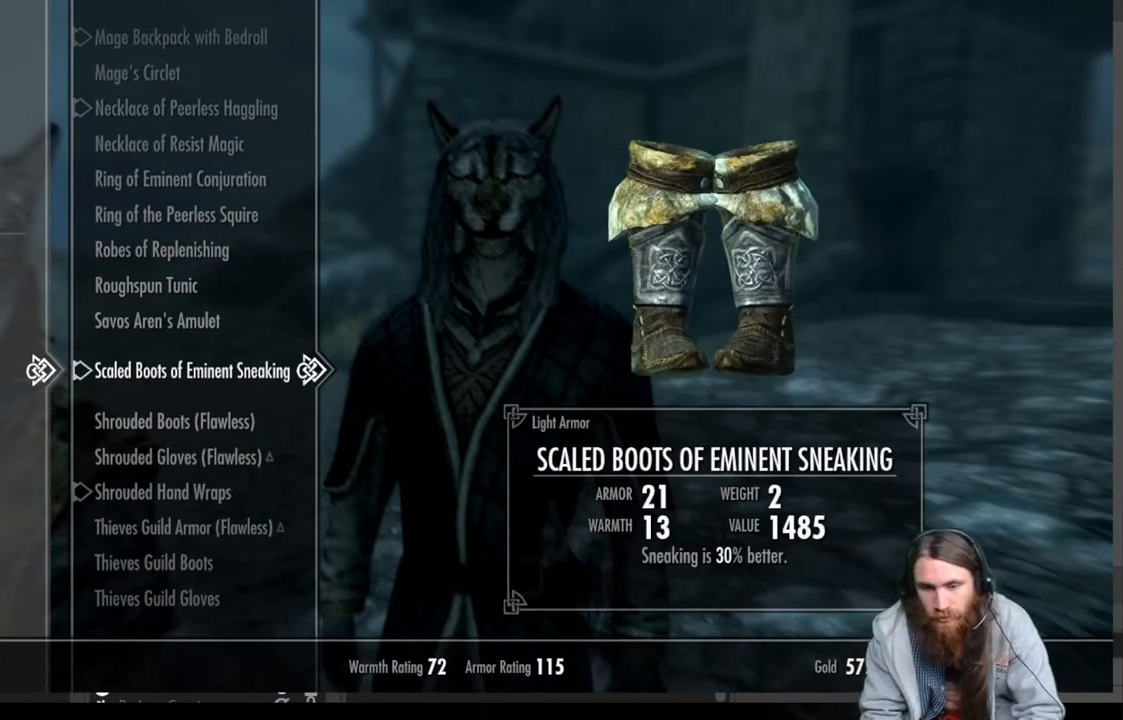
{"buttons": ["DPAD_DOWN"], "left_stick": "center", "right_stick": "center", "events": [[233, "DPAD_DOWN", "down"]]}
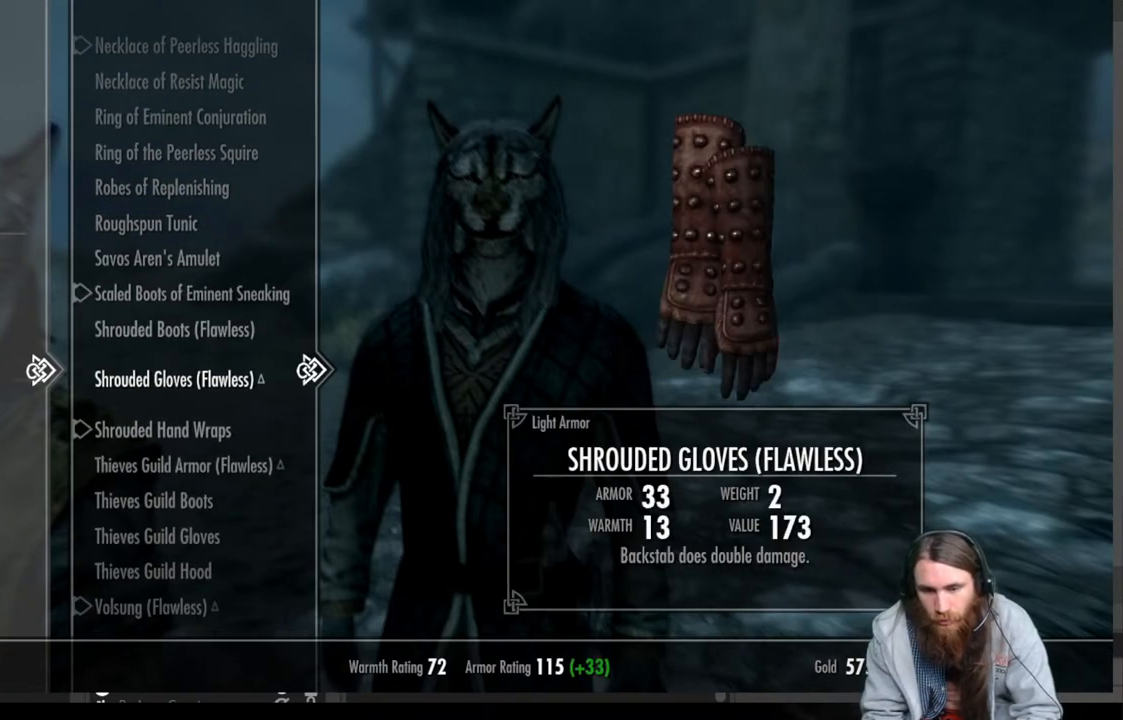
{"buttons": ["DPAD_DOWN"], "left_stick": "center", "right_stick": "center", "events": [[33, "DPAD_DOWN", "up"], [217, "DPAD_DOWN", "down"], [333, "DPAD_DOWN", "up"], [433, "DPAD_DOWN", "down"]]}
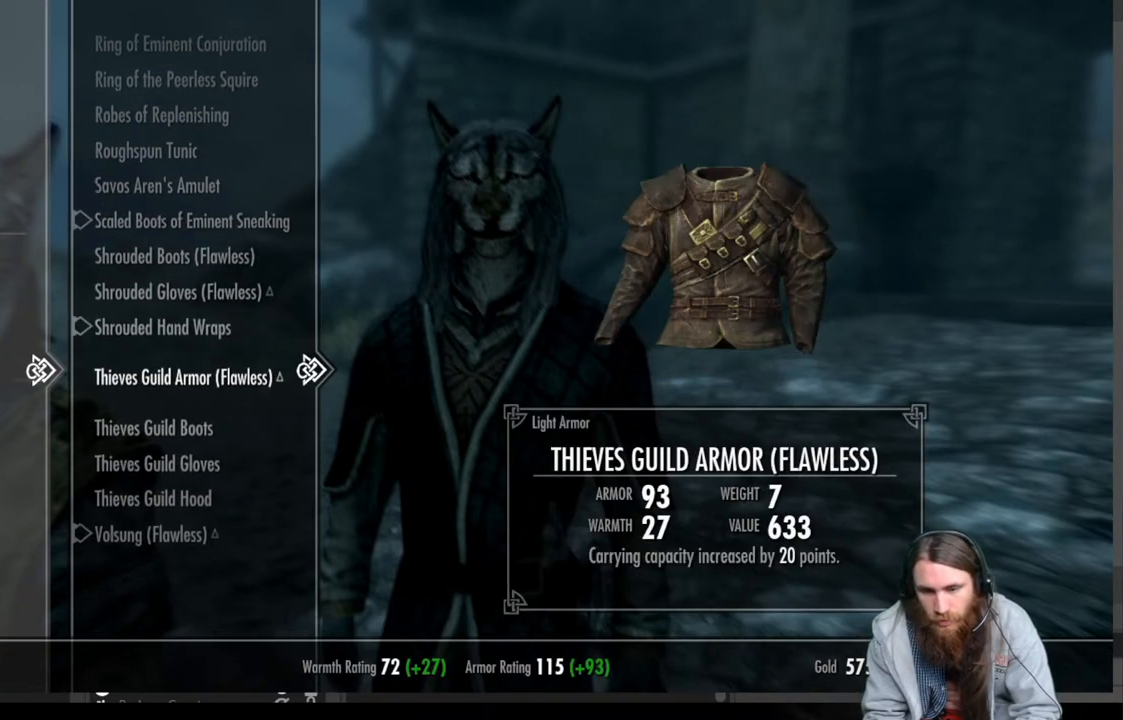
{"buttons": ["DPAD_UP"], "left_stick": "center", "right_stick": "center", "events": [[67, "DPAD_DOWN", "up"], [450, "DPAD_UP", "down"]]}
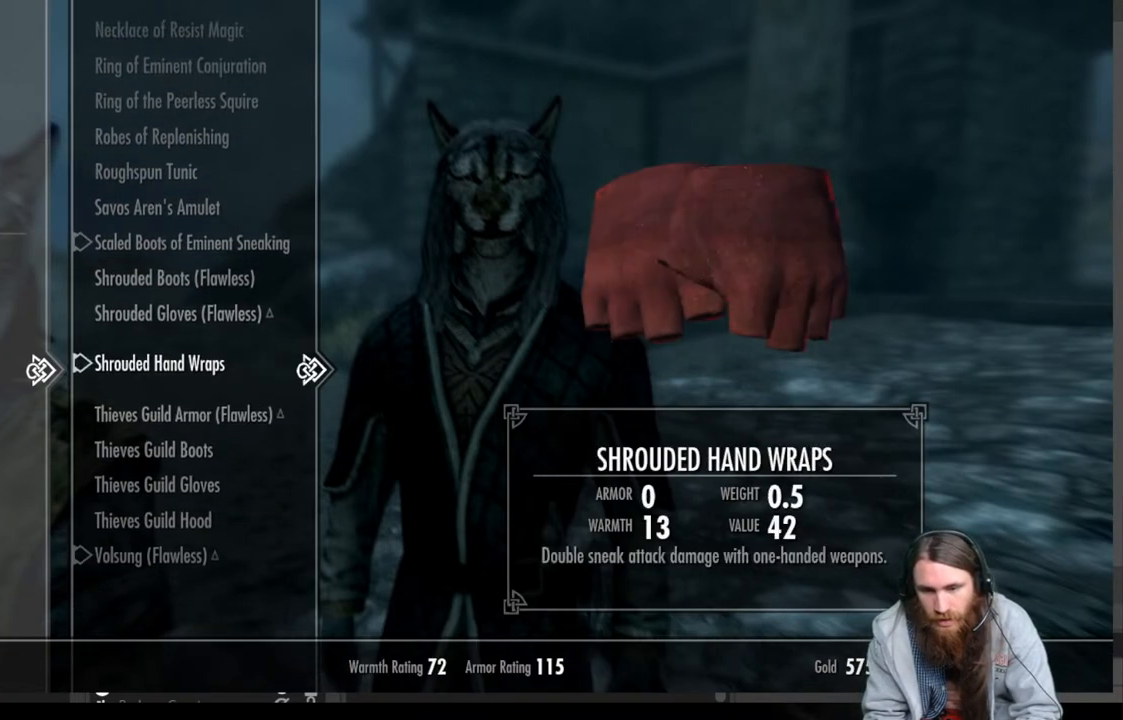
{"buttons": [], "left_stick": "center", "right_stick": "center", "events": [[83, "DPAD_UP", "up"], [217, "DPAD_UP", "down"], [350, "DPAD_UP", "up"]]}
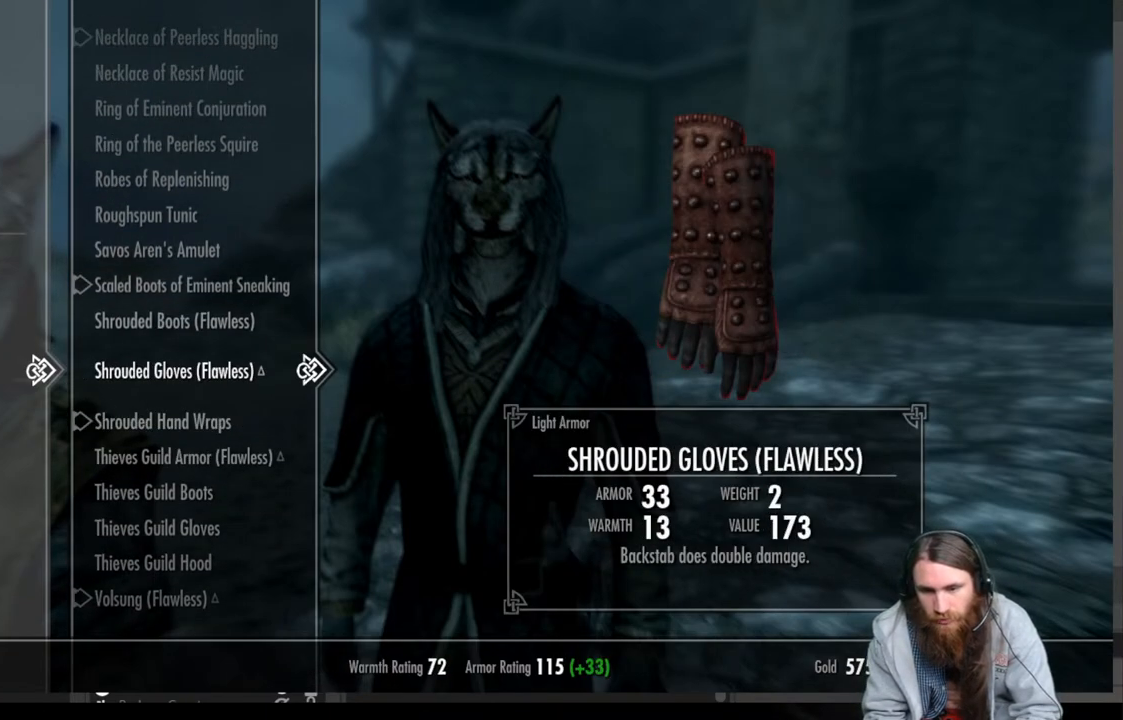
{"buttons": [], "left_stick": "center", "right_stick": "center", "events": [[267, "DPAD_LEFT", "down"], [417, "DPAD_LEFT", "up"]]}
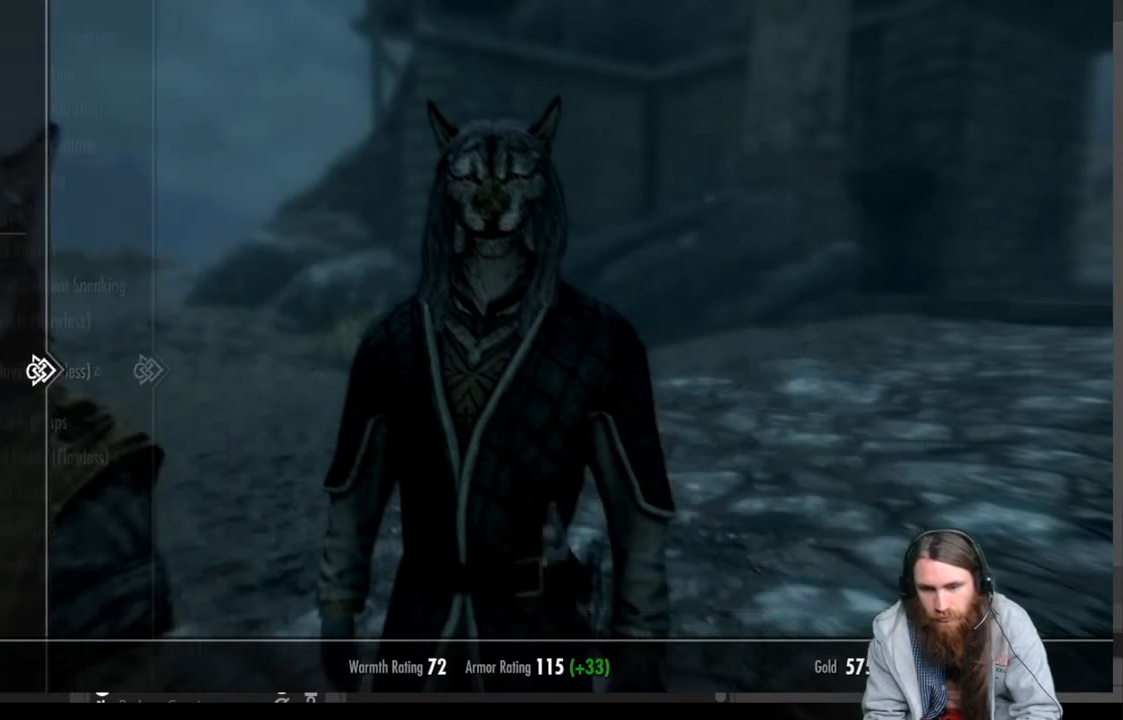
{"buttons": [], "left_stick": "center", "right_stick": "center", "events": [[117, "DPAD_DOWN", "down"], [267, "DPAD_DOWN", "up"]]}
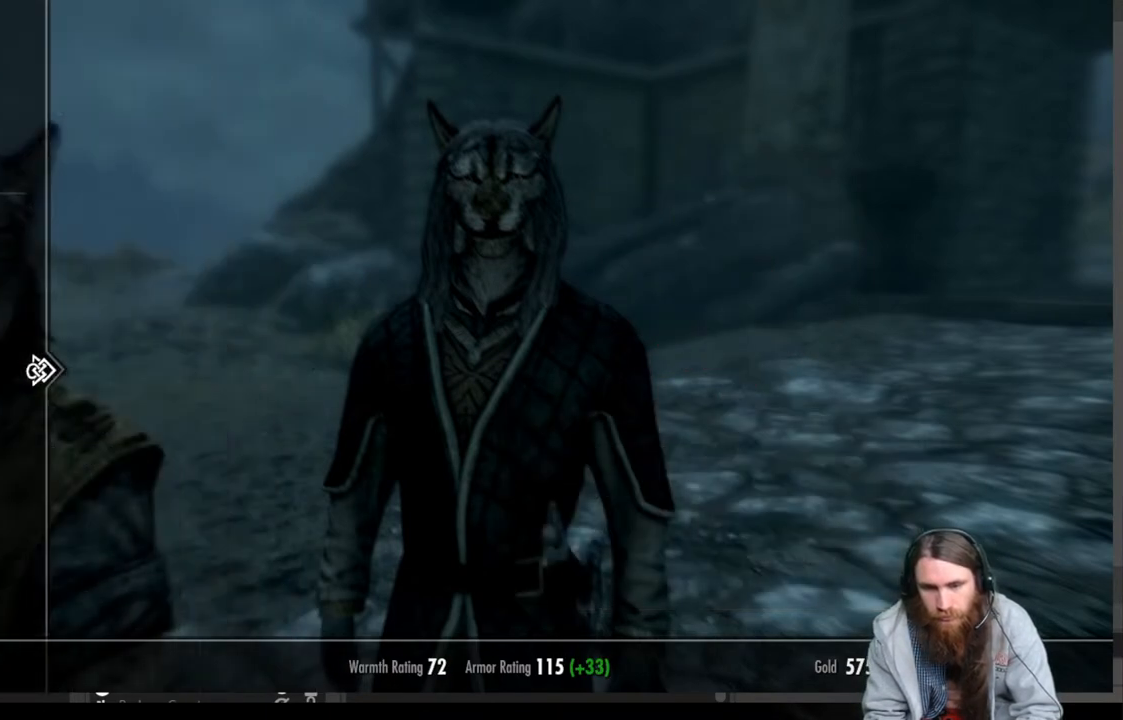
{"buttons": [], "left_stick": "center", "right_stick": "center", "events": [[17, "DPAD_RIGHT", "down"], [150, "DPAD_RIGHT", "up"]]}
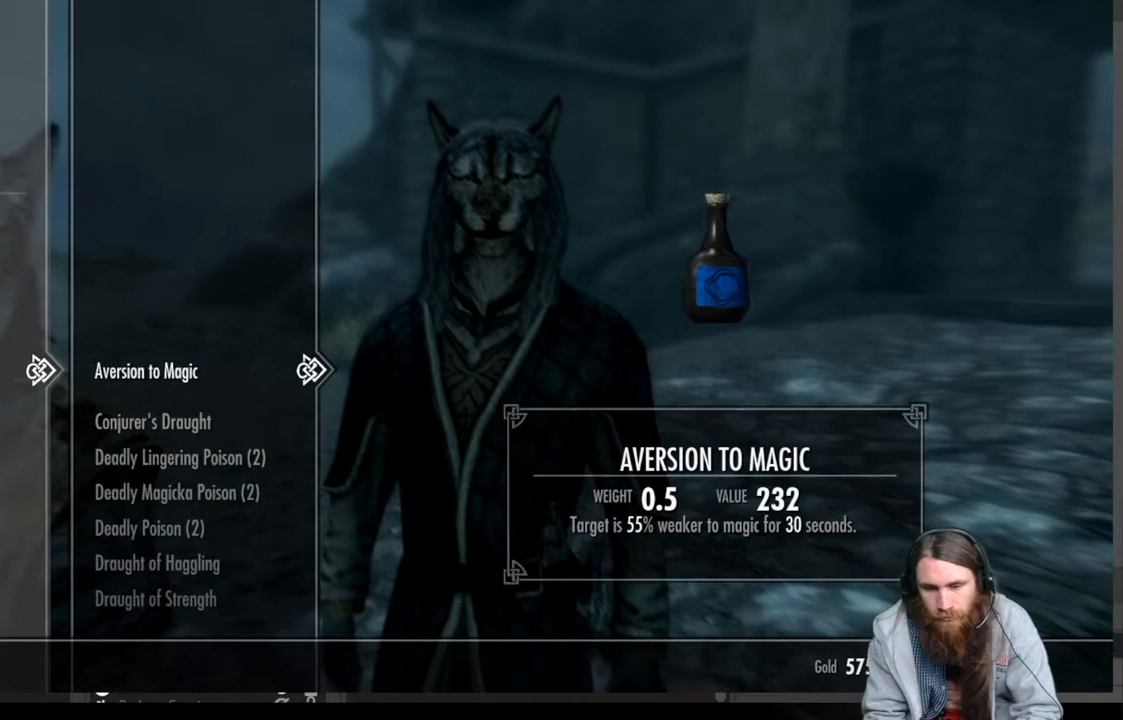
{"buttons": ["DPAD_DOWN"], "left_stick": "center", "right_stick": "center", "events": [[217, "DPAD_DOWN", "down"]]}
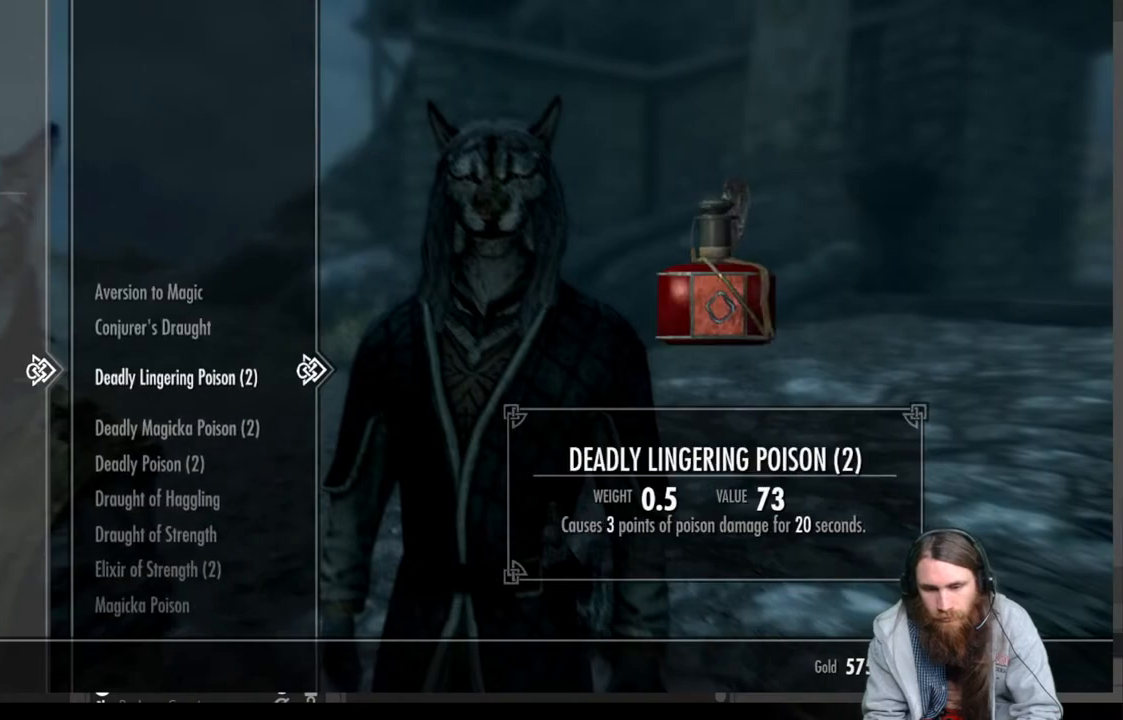
{"buttons": [], "left_stick": "center", "right_stick": "center", "events": [[250, "DPAD_DOWN", "up"]]}
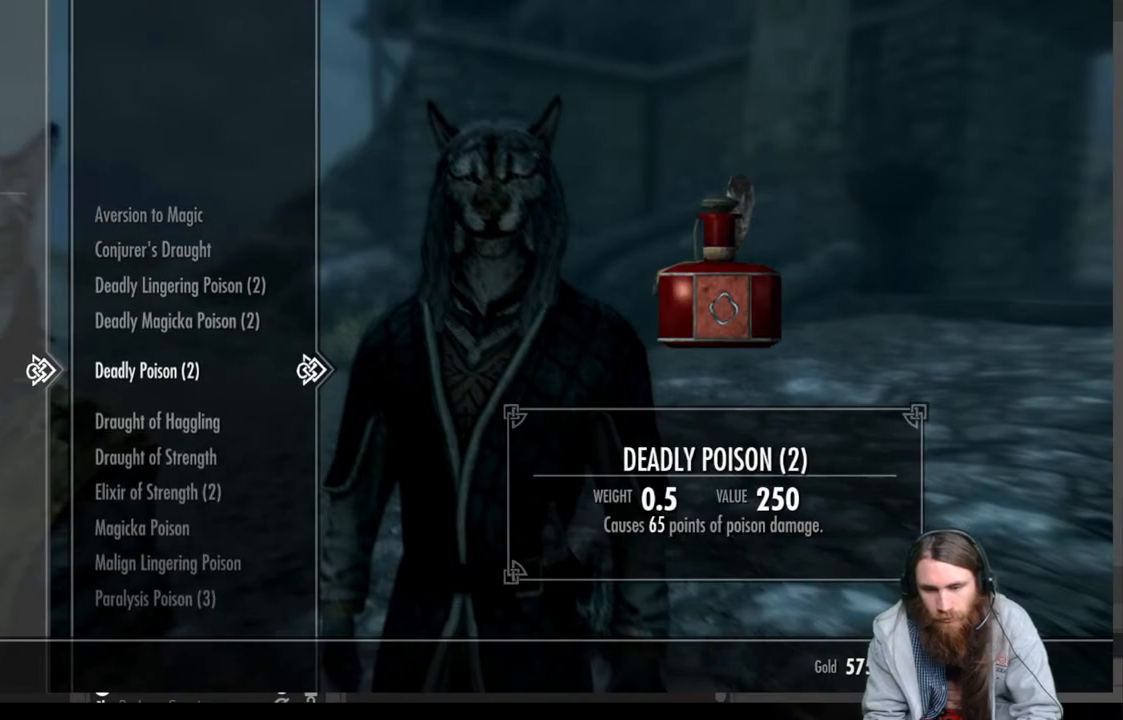
{"buttons": ["DPAD_DOWN"], "left_stick": "center", "right_stick": "center", "events": [[33, "DPAD_DOWN", "down"]]}
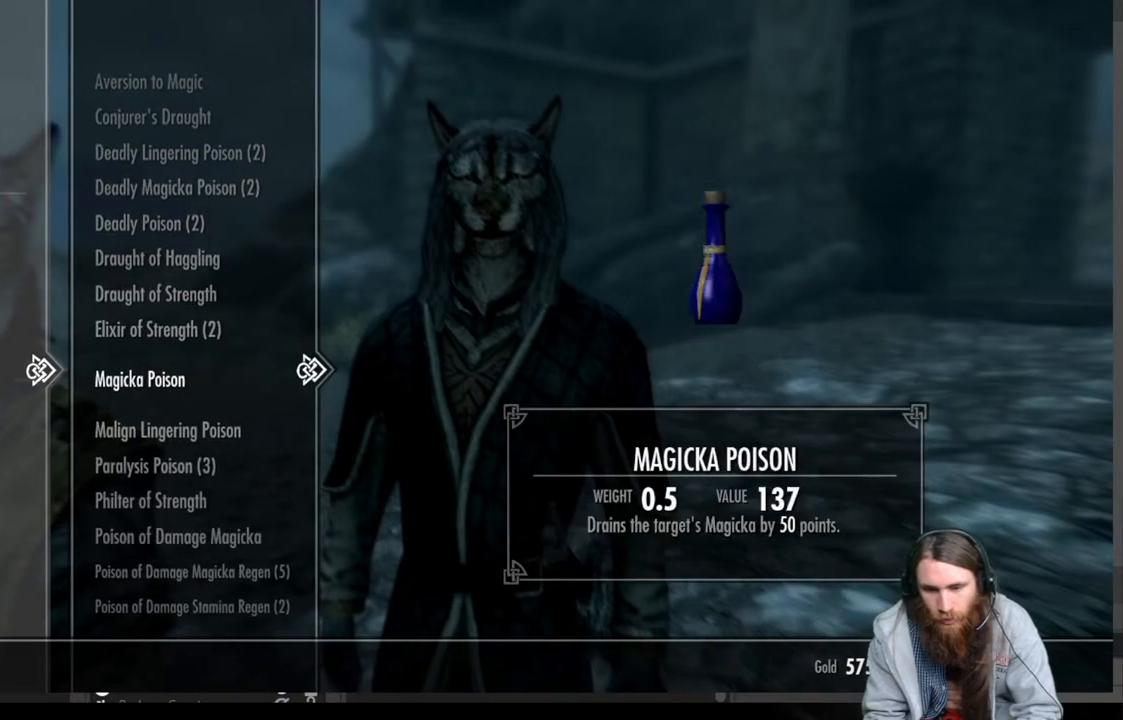
{"buttons": ["DPAD_DOWN"], "left_stick": "center", "right_stick": "center", "events": []}
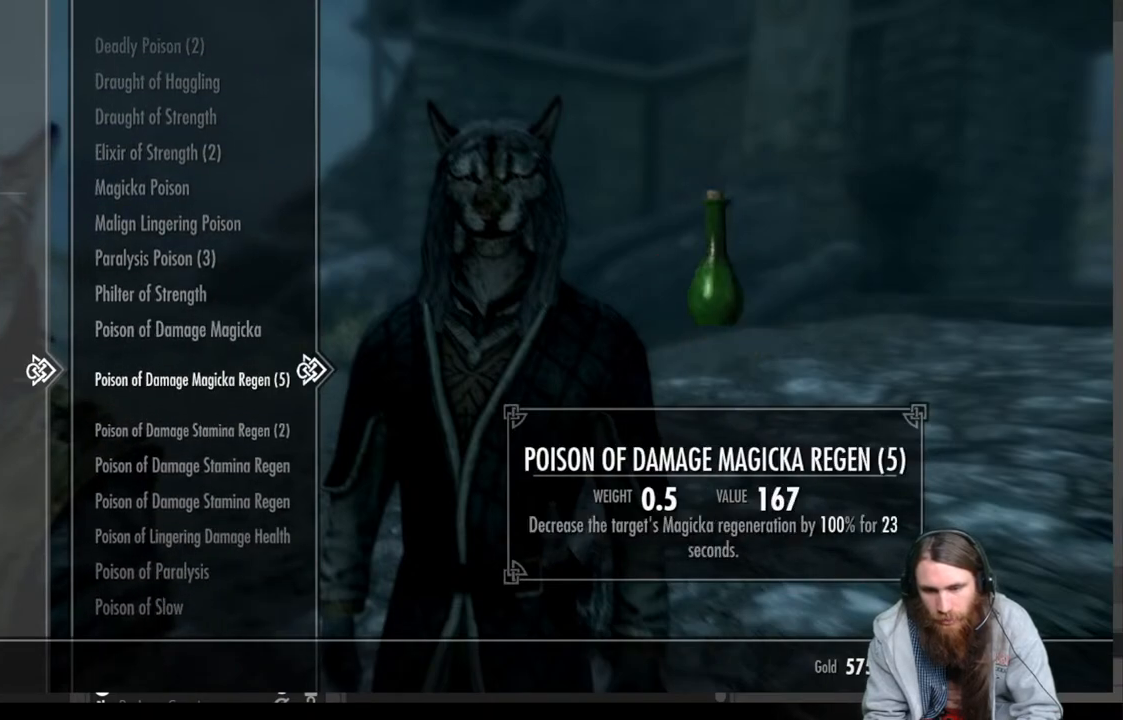
{"buttons": ["DPAD_DOWN"], "left_stick": "center", "right_stick": "center", "events": []}
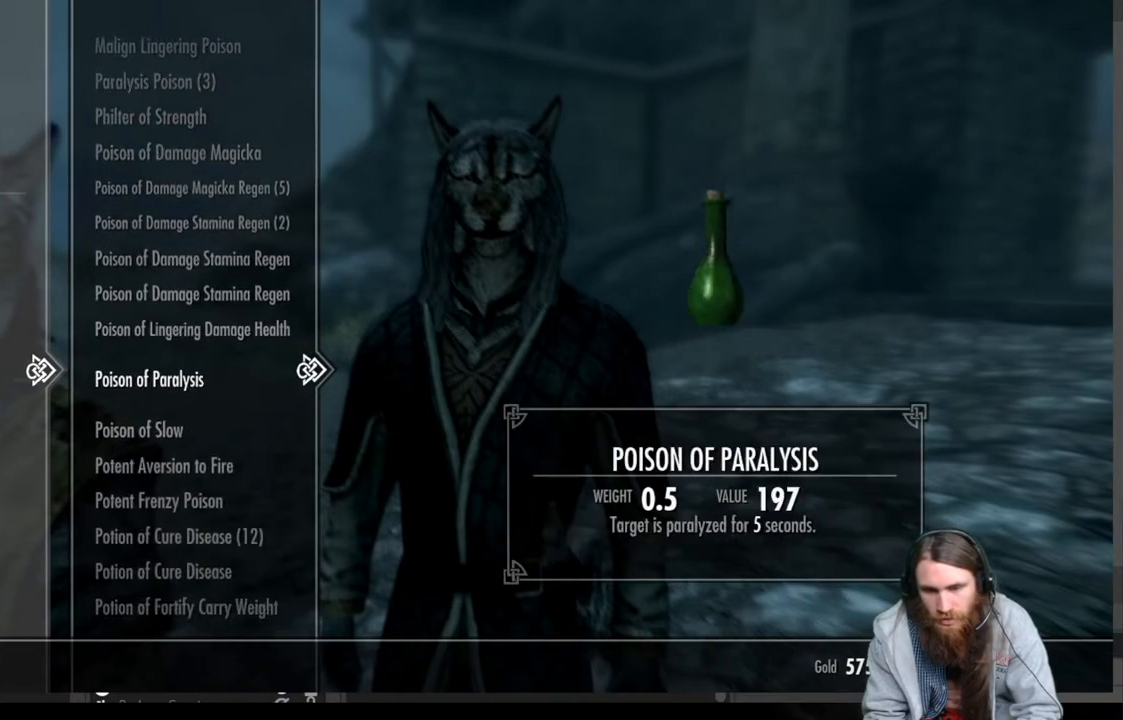
{"buttons": ["DPAD_DOWN"], "left_stick": "center", "right_stick": "center", "events": [[167, "DPAD_DOWN", "up"], [417, "DPAD_DOWN", "down"]]}
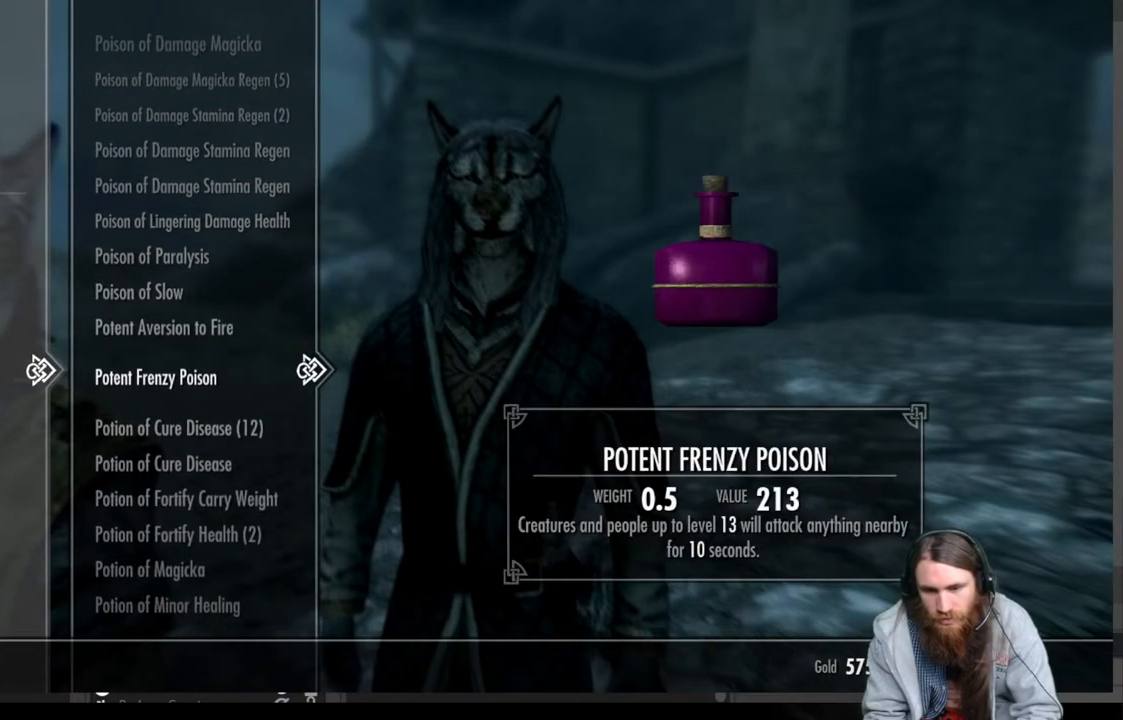
{"buttons": ["DPAD_DOWN"], "left_stick": "center", "right_stick": "center", "events": []}
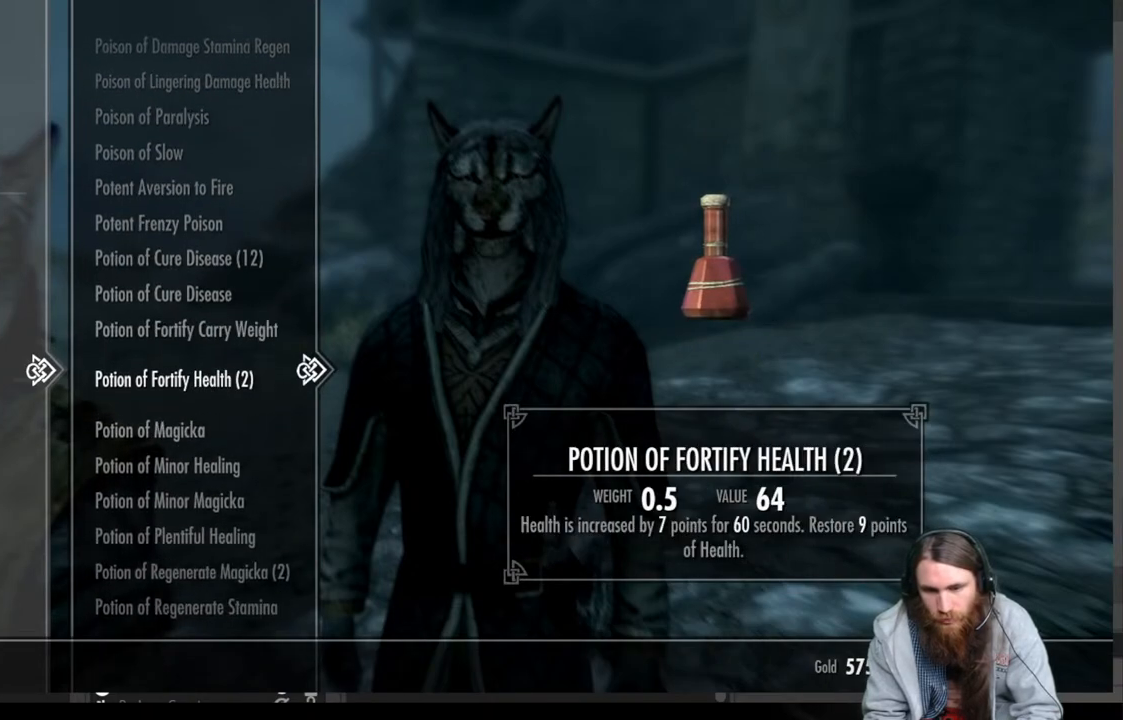
{"buttons": ["DPAD_DOWN"], "left_stick": "center", "right_stick": "center", "events": [[133, "DPAD_DOWN", "up"], [367, "DPAD_DOWN", "down"]]}
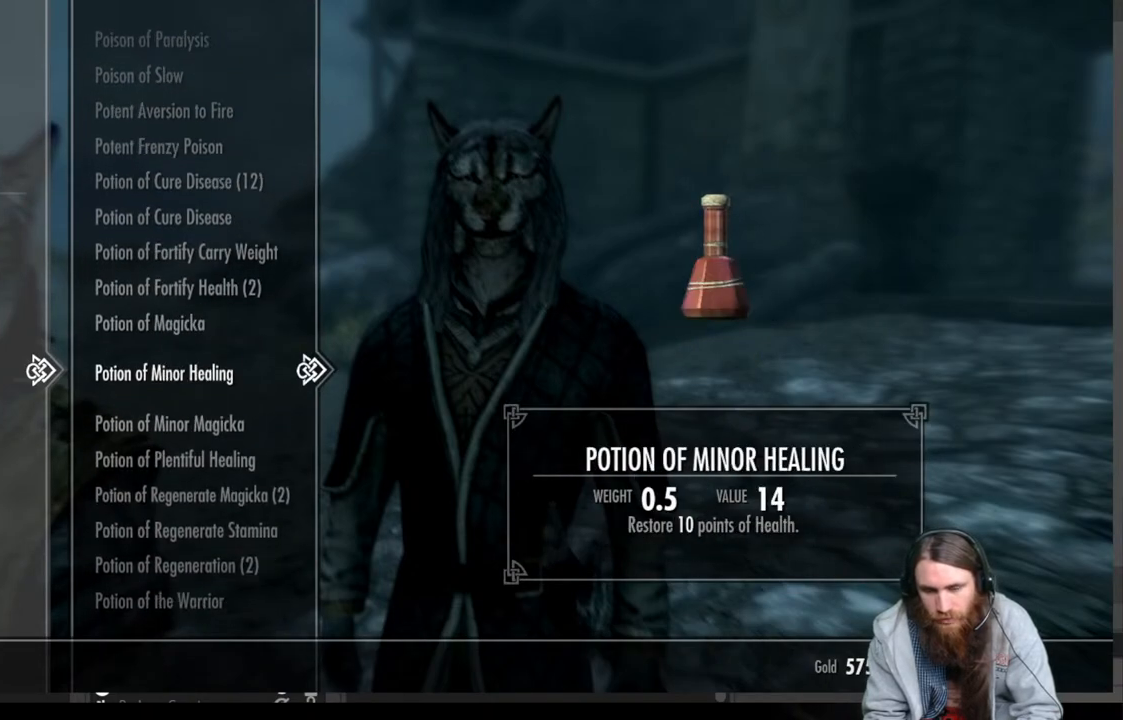
{"buttons": ["DPAD_UP"], "left_stick": "center", "right_stick": "center", "events": [[217, "DPAD_DOWN", "up"], [417, "DPAD_UP", "down"]]}
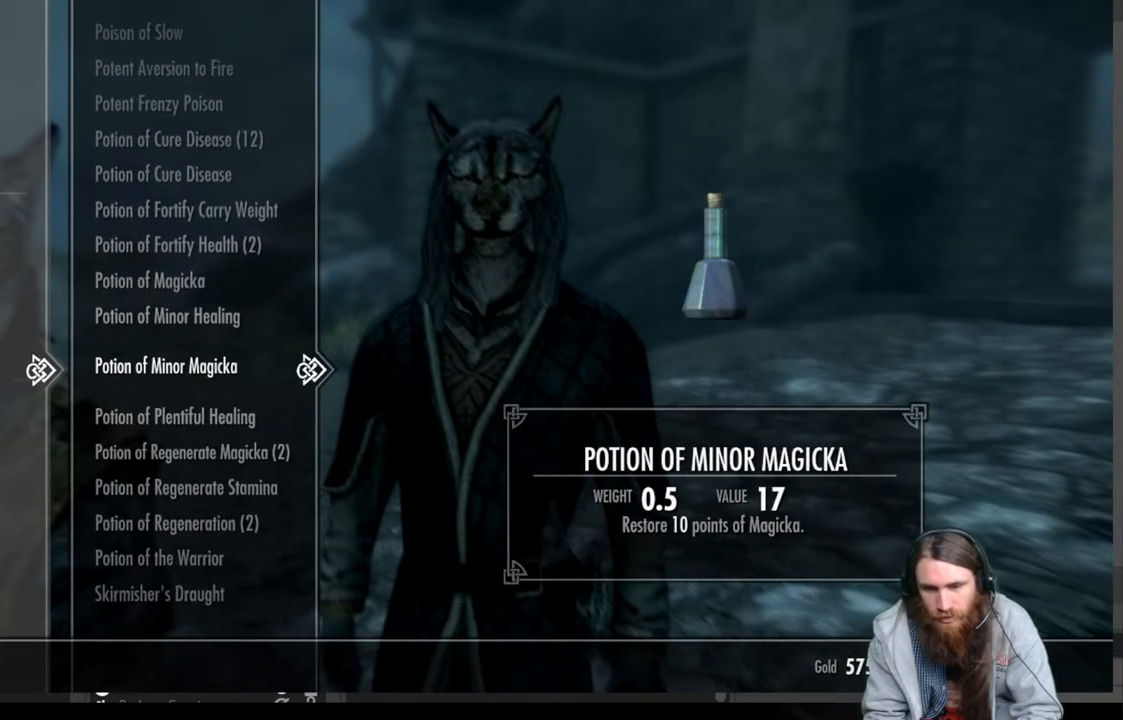
{"buttons": [], "left_stick": "center", "right_stick": "center", "events": [[17, "DPAD_UP", "up"], [117, "DPAD_UP", "down"], [250, "DPAD_UP", "up"]]}
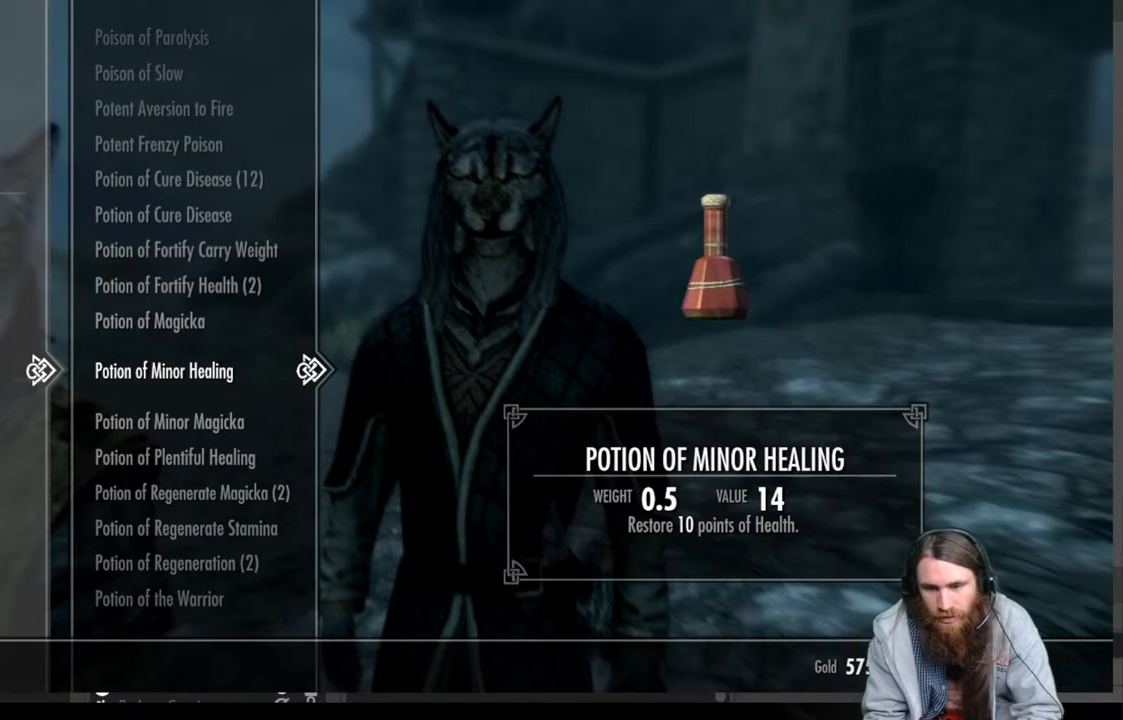
{"buttons": [], "left_stick": "center", "right_stick": "center", "events": []}
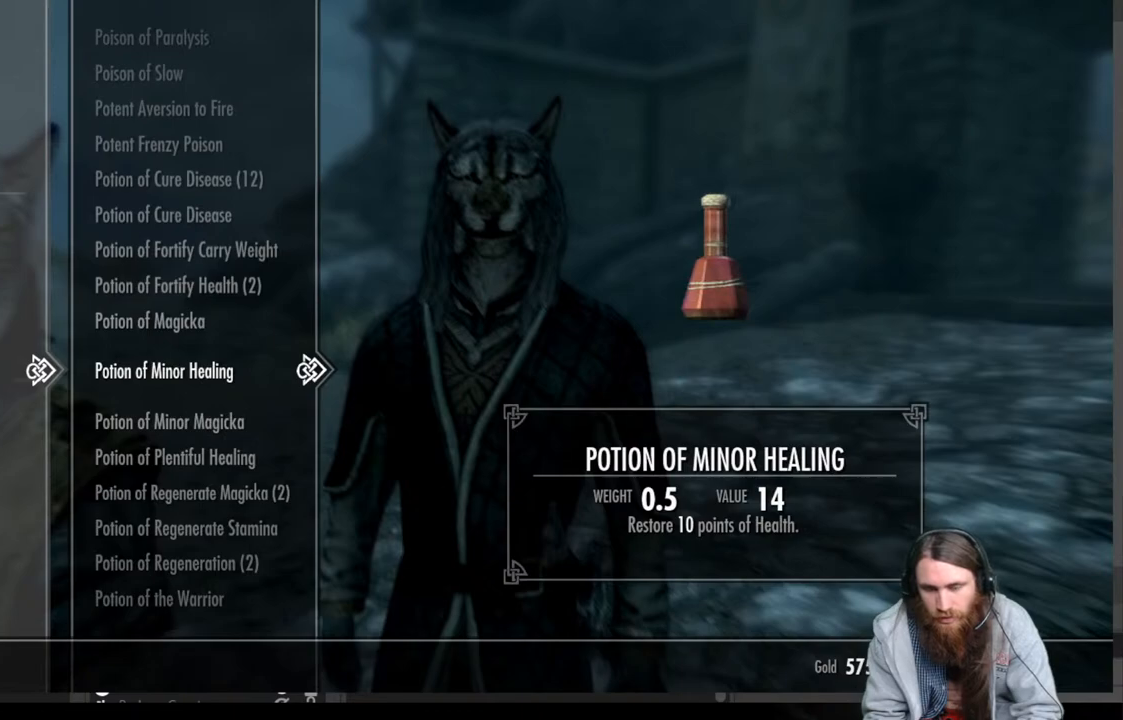
{"buttons": [], "left_stick": "center", "right_stick": "center", "events": [[417, "A", "down"], [433, "A", "up"], [450, "A", "down"], [500, "A", "up"]]}
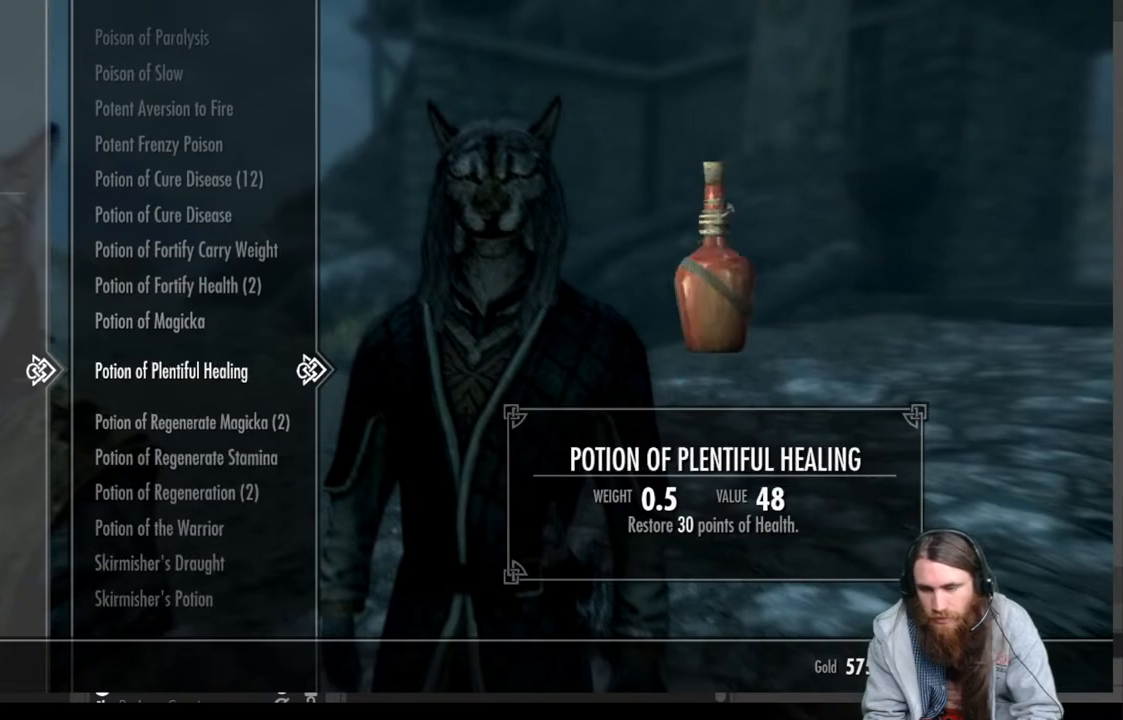
{"buttons": [], "left_stick": "center", "right_stick": "center", "events": []}
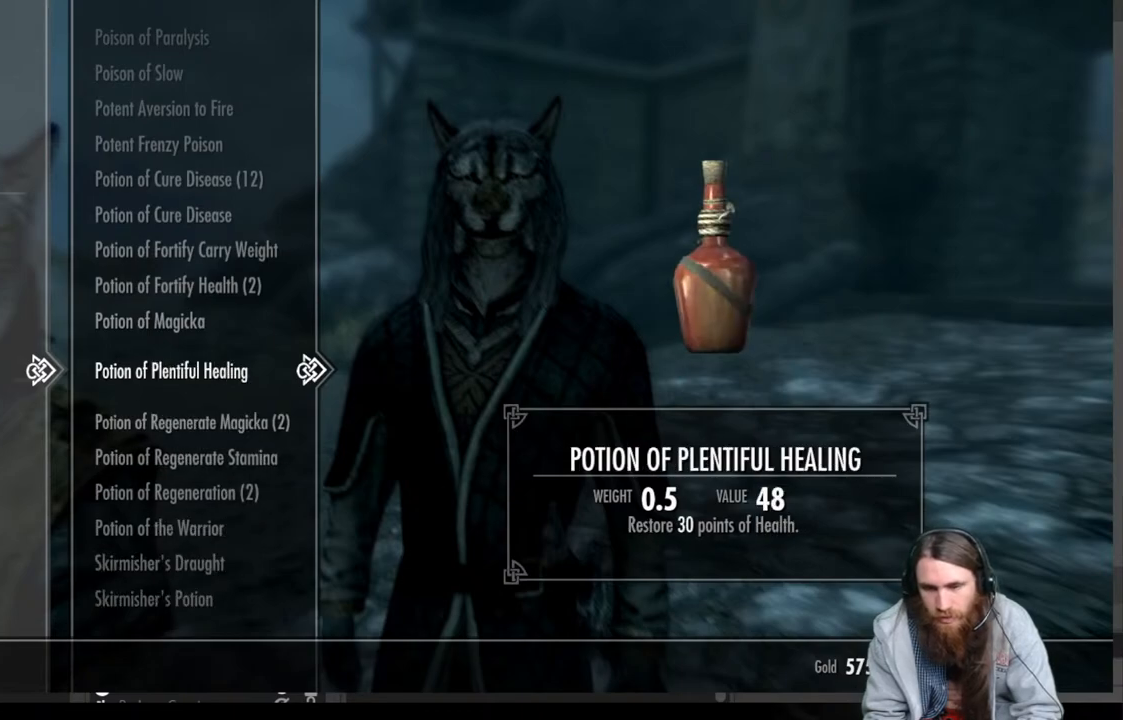
{"buttons": [], "left_stick": "center", "right_stick": "center", "events": []}
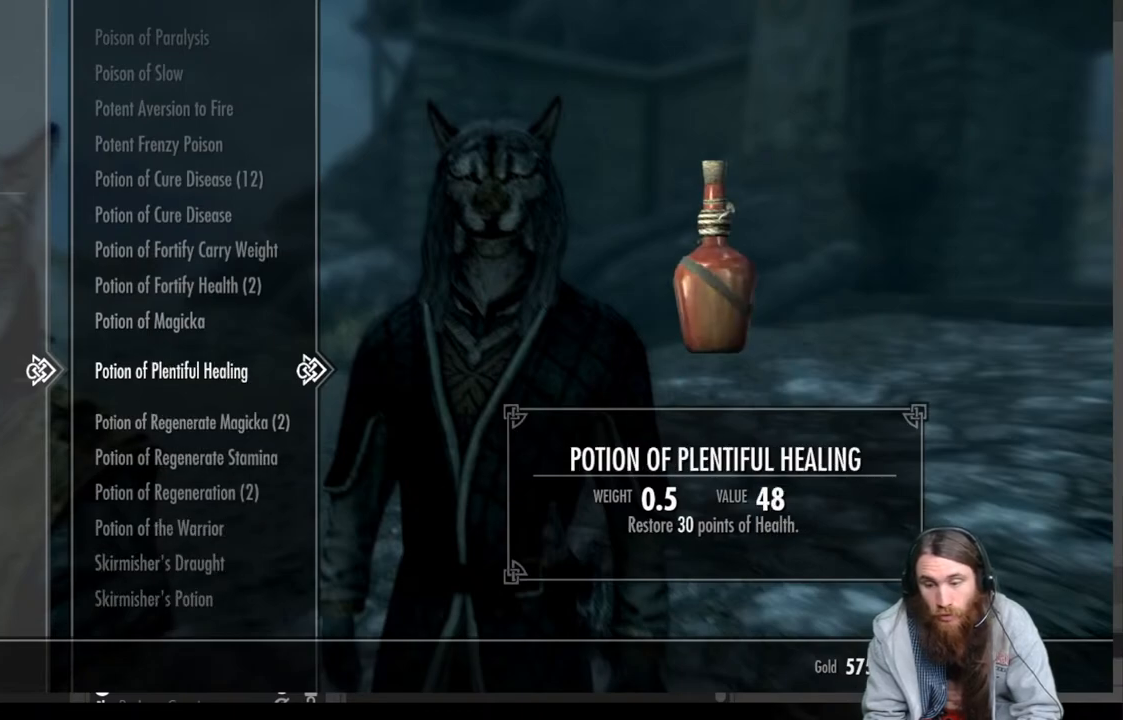
{"buttons": [], "left_stick": "center", "right_stick": "center", "events": []}
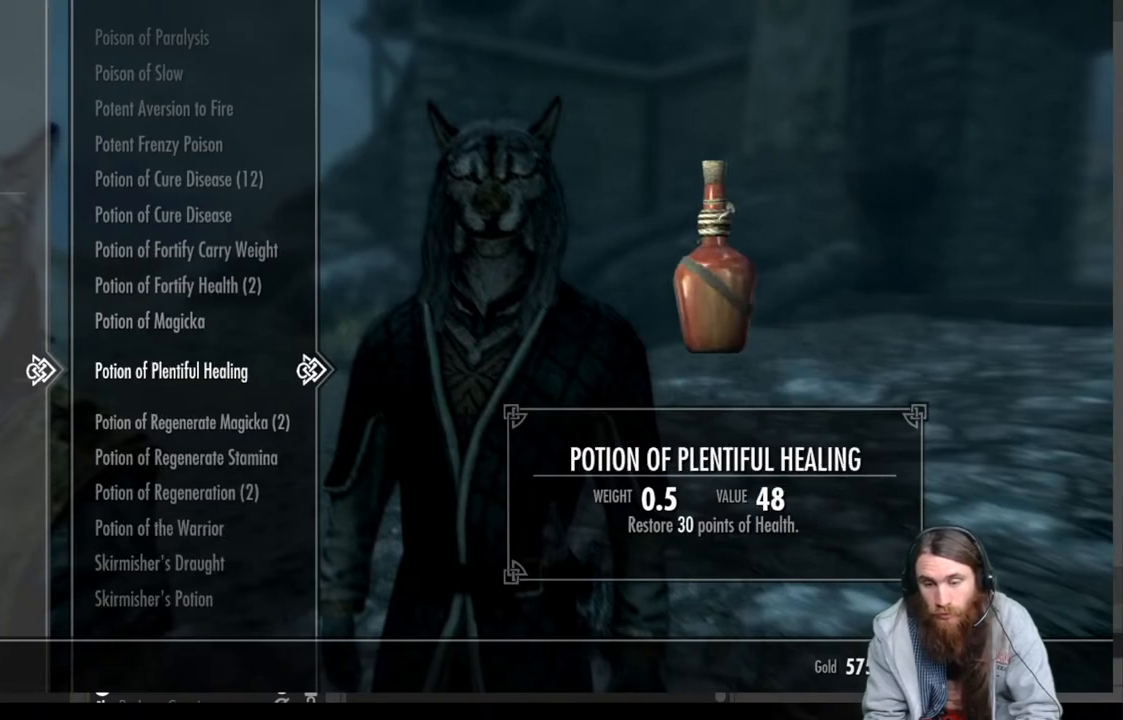
{"buttons": [], "left_stick": "center", "right_stick": "center", "events": []}
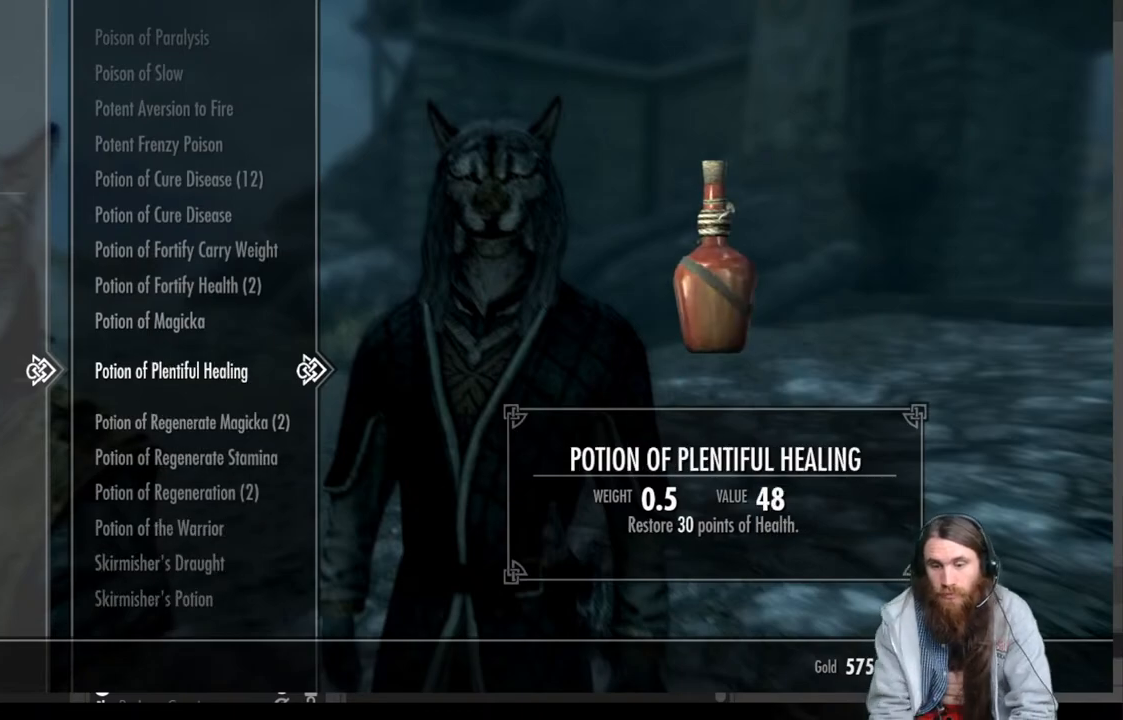
{"buttons": [], "left_stick": "center", "right_stick": "center", "events": []}
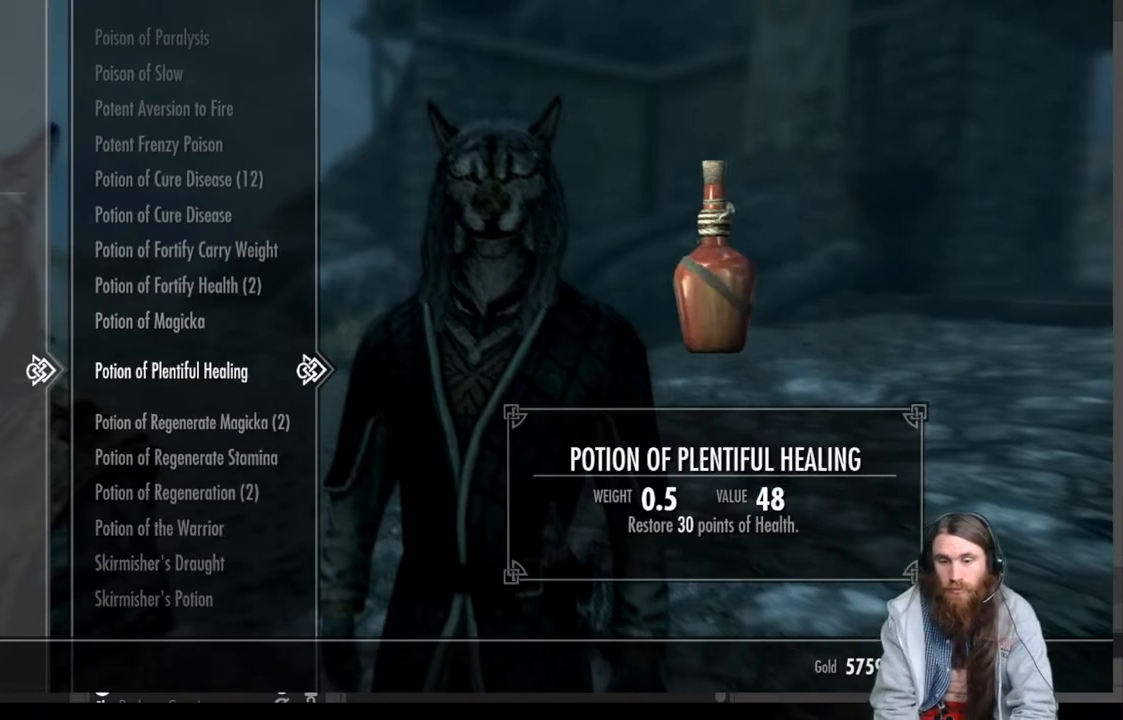
{"buttons": [], "left_stick": "center", "right_stick": "center", "events": []}
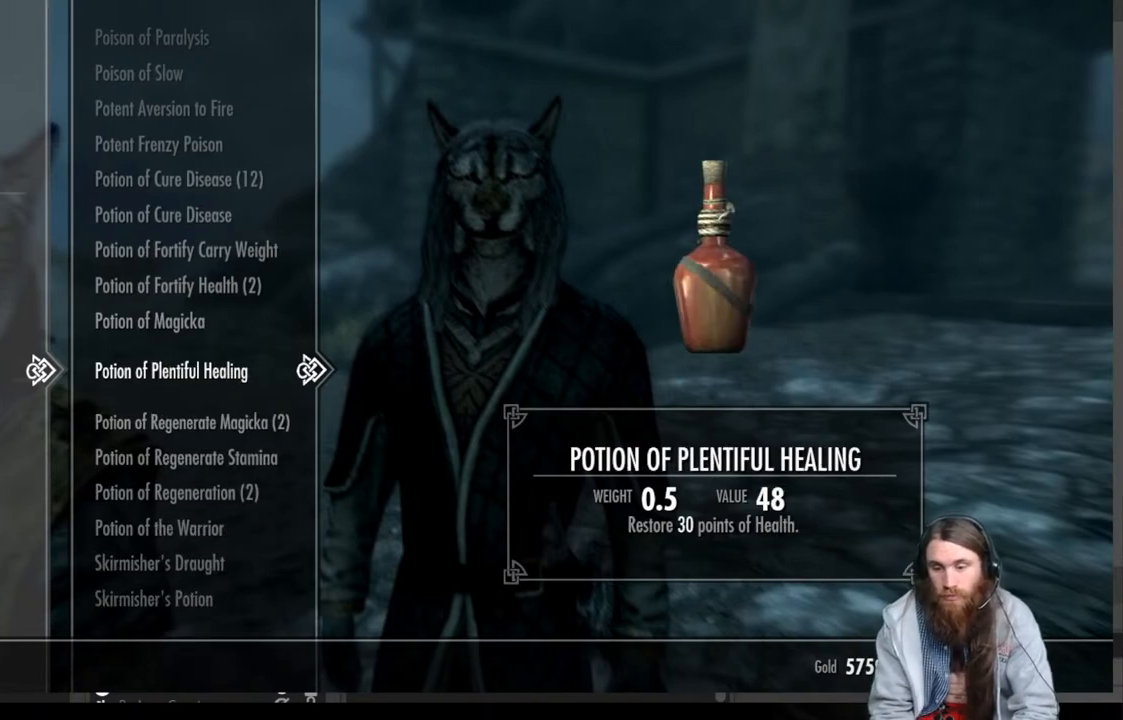
{"buttons": [], "left_stick": "center", "right_stick": "center", "events": []}
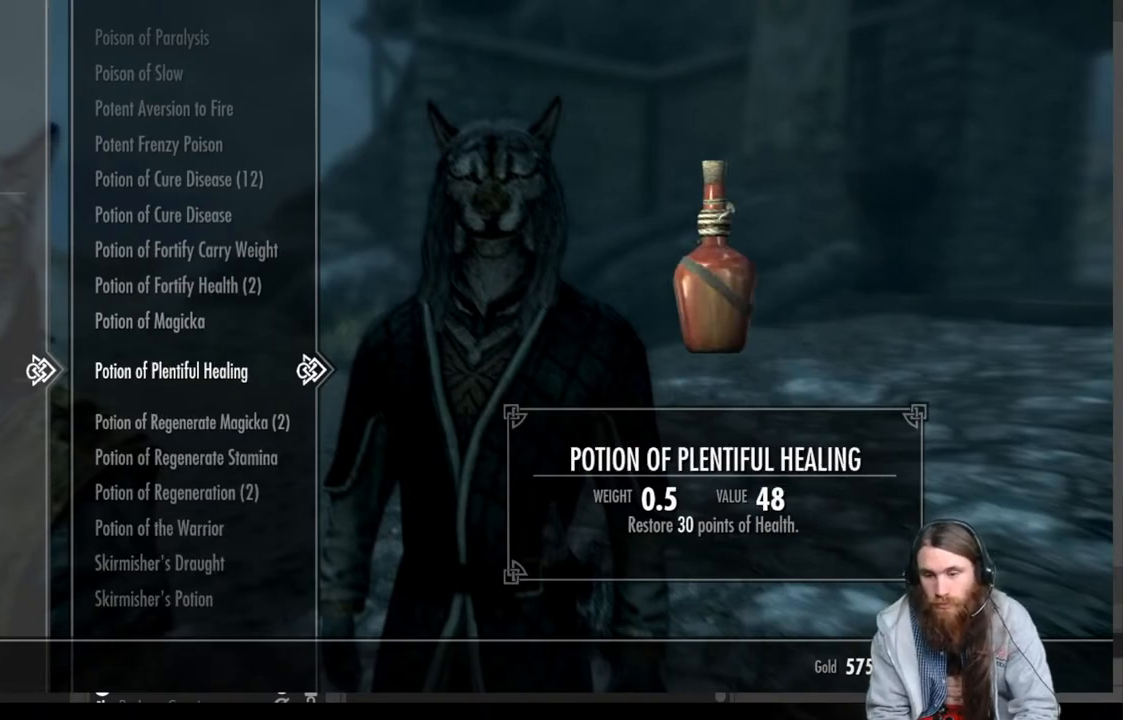
{"buttons": [], "left_stick": "center", "right_stick": "center", "events": [[283, "B", "down"], [433, "B", "up"]]}
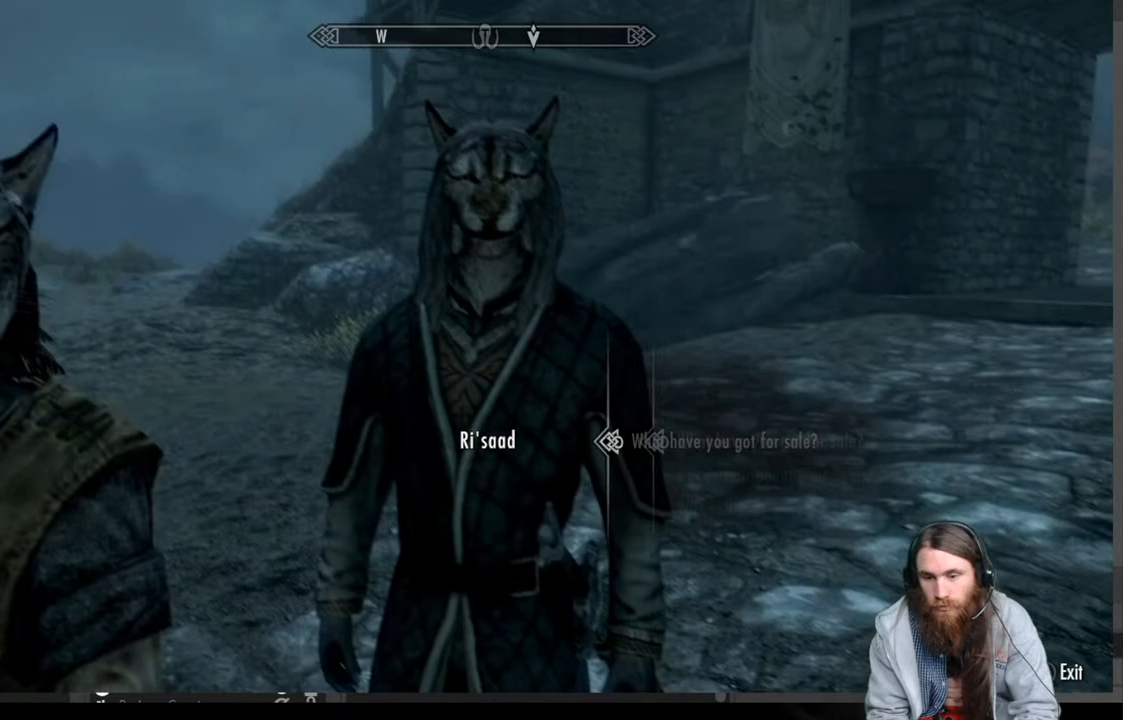
{"buttons": [], "left_stick": "center", "right_stick": "center", "events": [[267, "B", "down"], [400, "B", "up"]]}
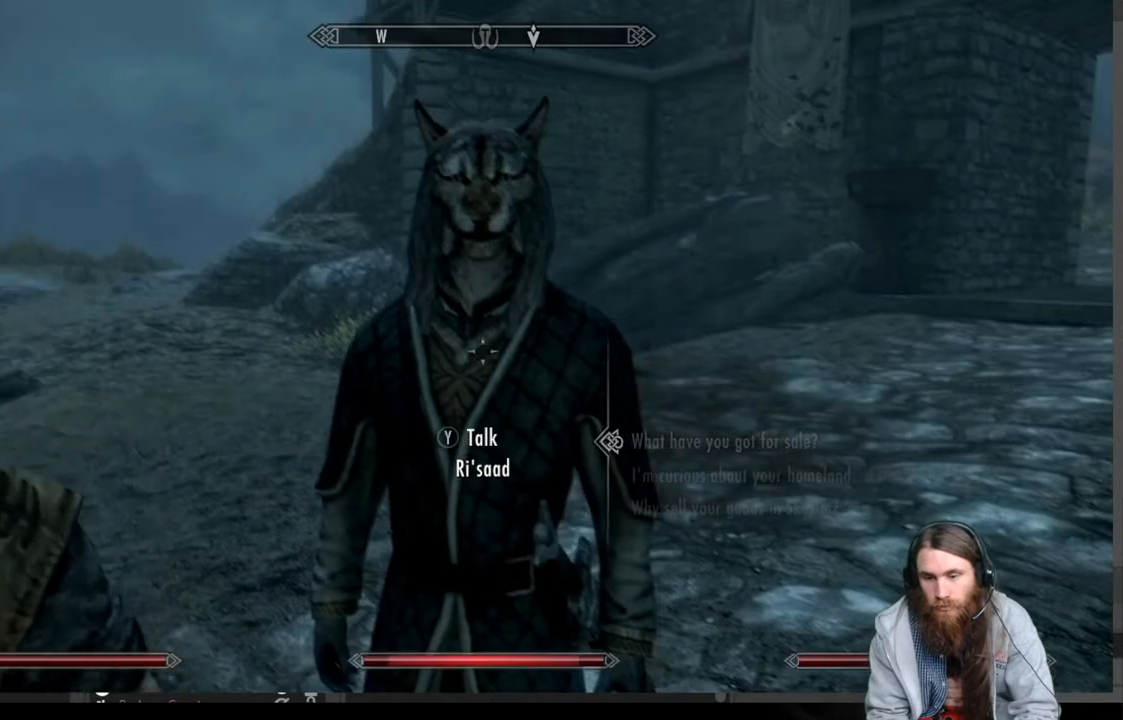
{"buttons": [], "left_stick": "center", "right_stick": "center", "events": [[250, "B", "down"], [433, "B", "up"]]}